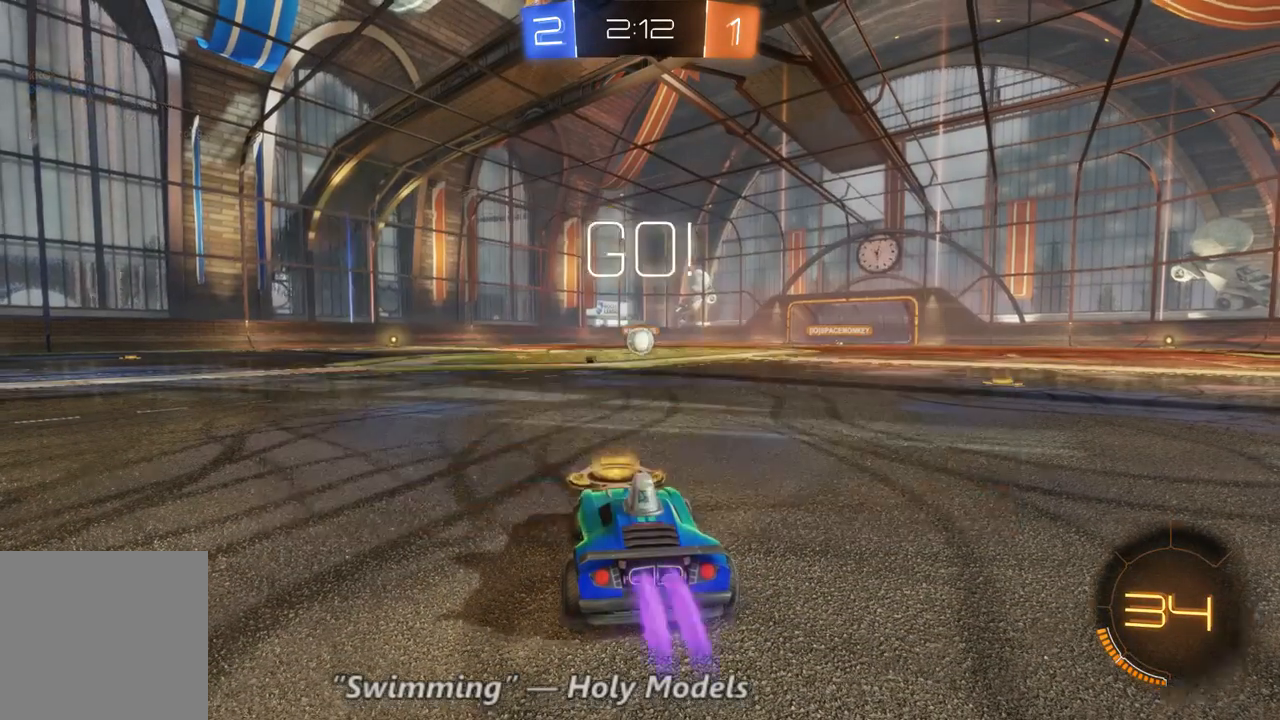
Gameplay with a controller (Xbox layout); each line is a JSON object with the inputs held at the frame after it (dt_ms = milliseconds from this image to that frame). "events" lists button and stick changes between this image and that frame as [ms after this image, input, new state], when the widget could be followed in between. Not read: A DPAD_DOWN DPAD_UP L3 R3.
{"dt_ms": 500, "buttons": ["B", "R2"], "left_stick": "center", "right_stick": "center", "events": []}
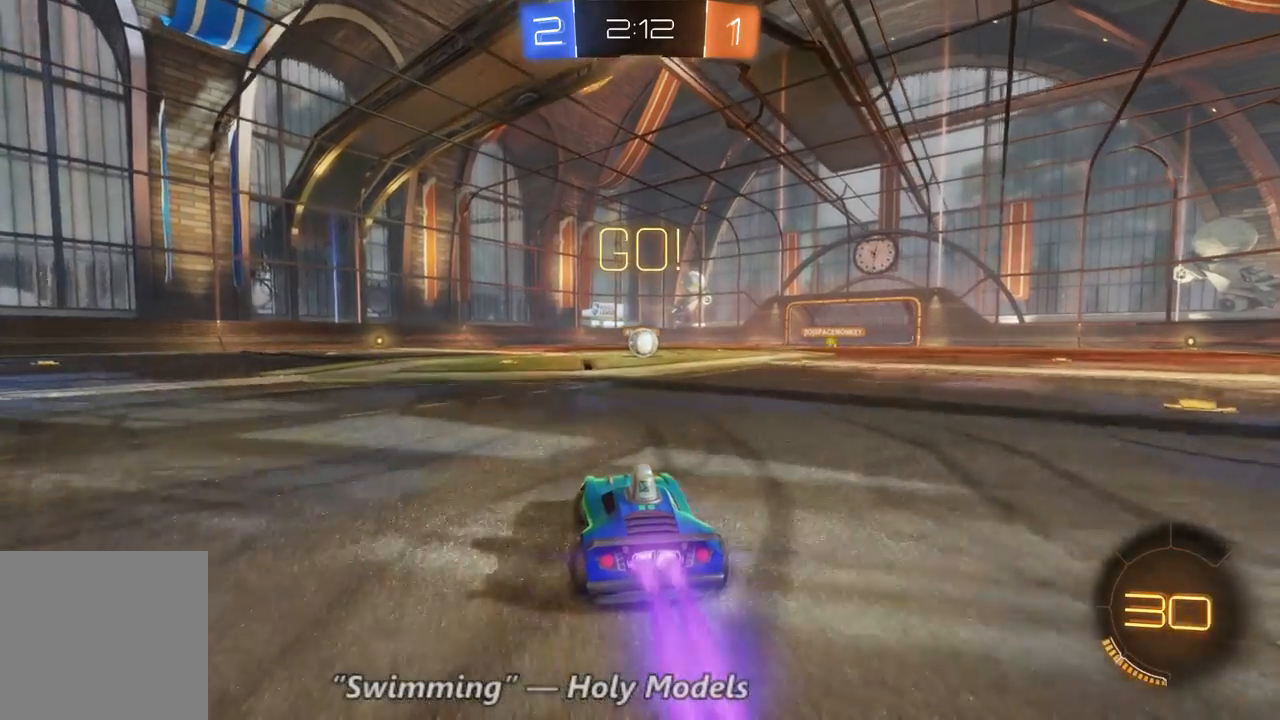
{"dt_ms": 500, "buttons": ["B", "R2"], "left_stick": "center", "right_stick": "center", "events": [[67, "left_stick", "right"], [200, "left_stick", "center"]]}
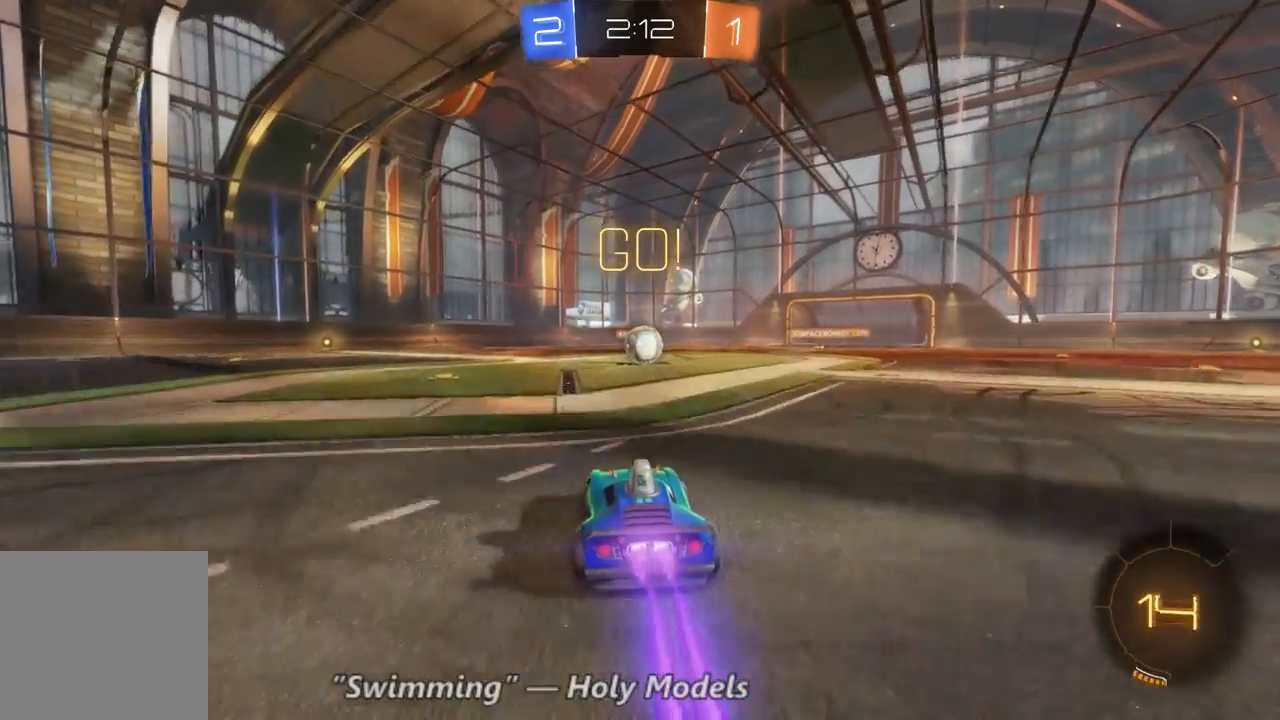
{"dt_ms": 1000, "buttons": ["R2"], "left_stick": "up-right", "right_stick": "center", "events": [[333, "left_stick", "right"], [533, "left_stick", "center"], [600, "B", "up"], [767, "left_stick", "up-right"]]}
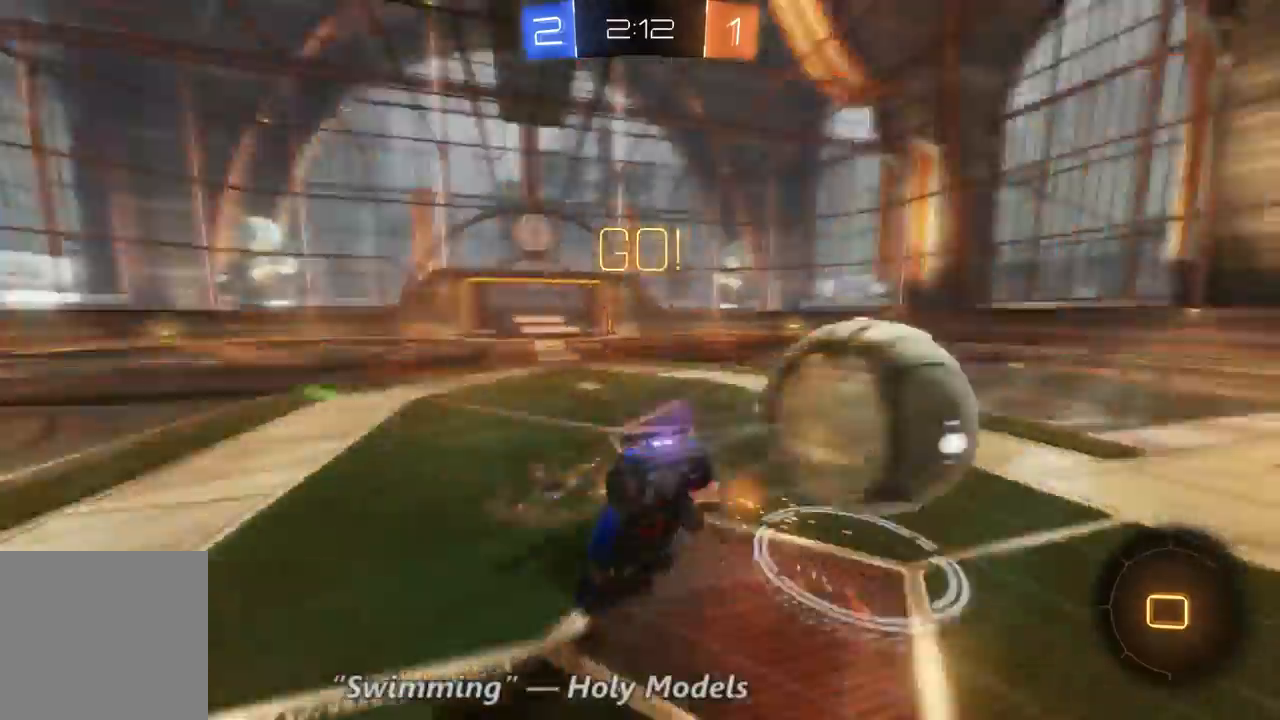
{"dt_ms": 500, "buttons": ["R2"], "left_stick": "up-left", "right_stick": "center", "events": [[433, "left_stick", "up-left"]]}
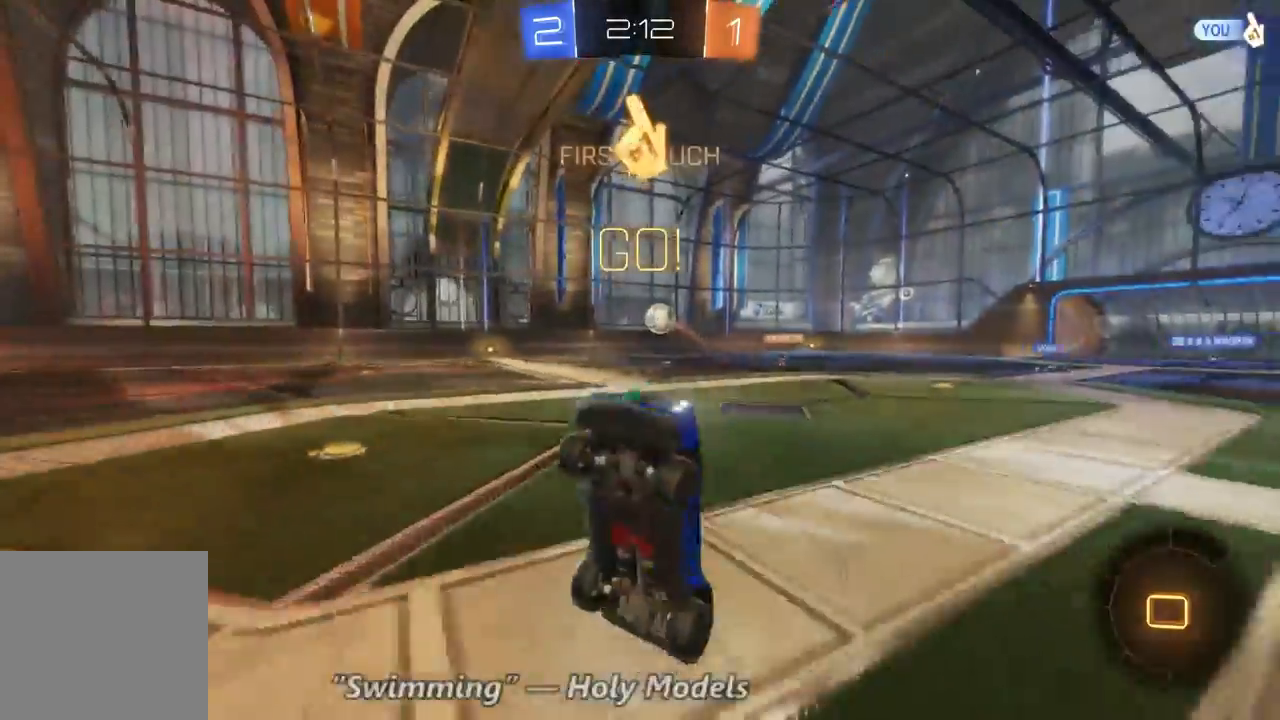
{"dt_ms": 500, "buttons": ["R2"], "left_stick": "left", "right_stick": "center", "events": [[500, "left_stick", "left"]]}
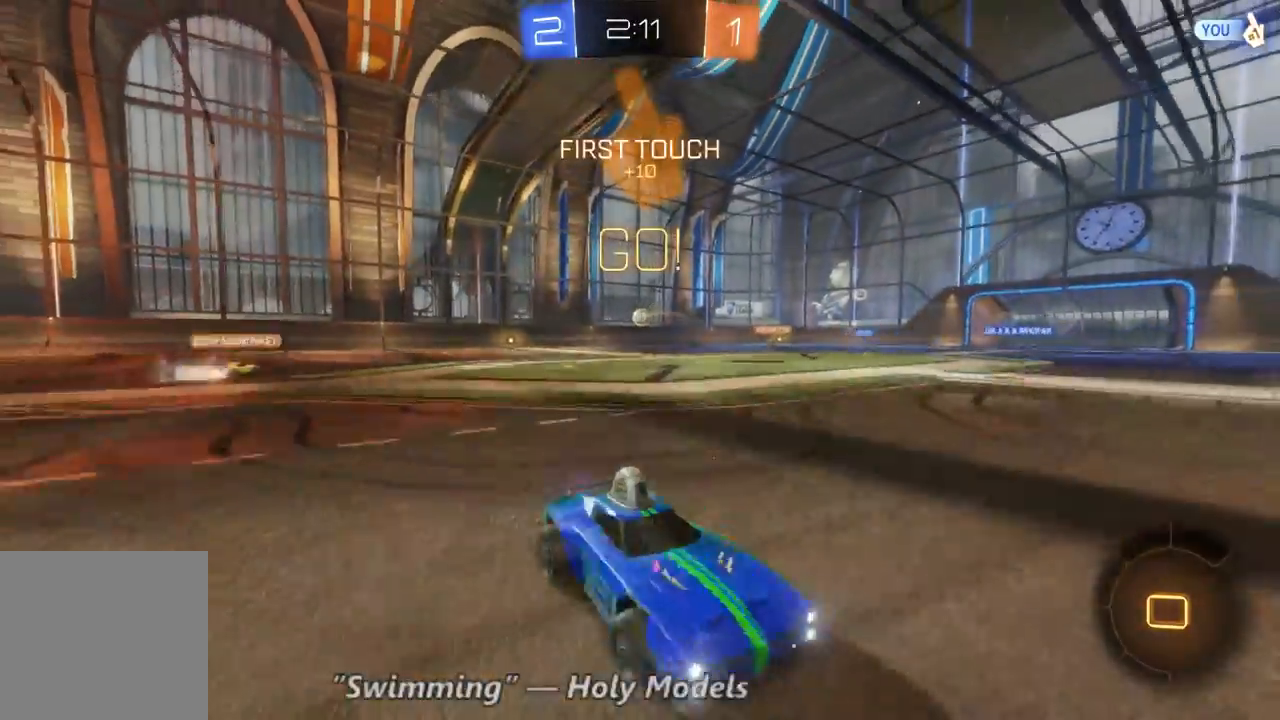
{"dt_ms": 500, "buttons": ["R2"], "left_stick": "center", "right_stick": "center", "events": [[367, "Y", "down"], [467, "Y", "up"], [500, "left_stick", "center"]]}
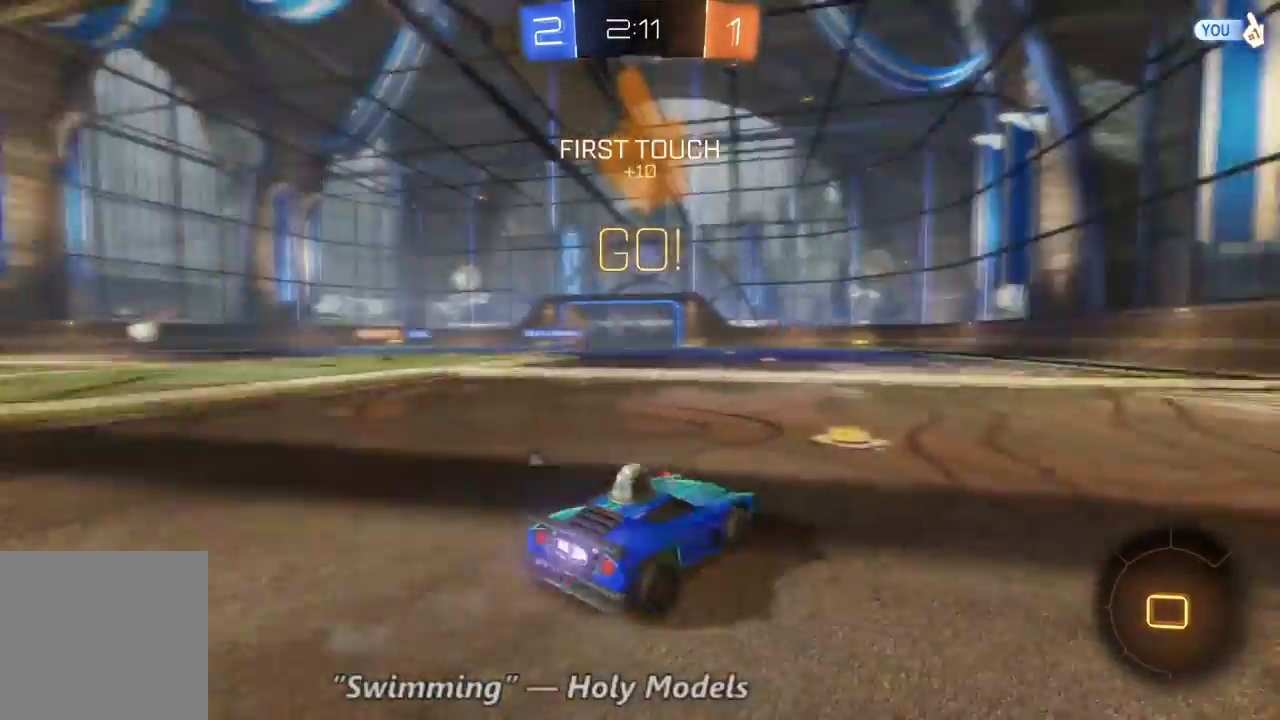
{"dt_ms": 500, "buttons": ["R2"], "left_stick": "up-left", "right_stick": "center", "events": [[433, "left_stick", "up-left"]]}
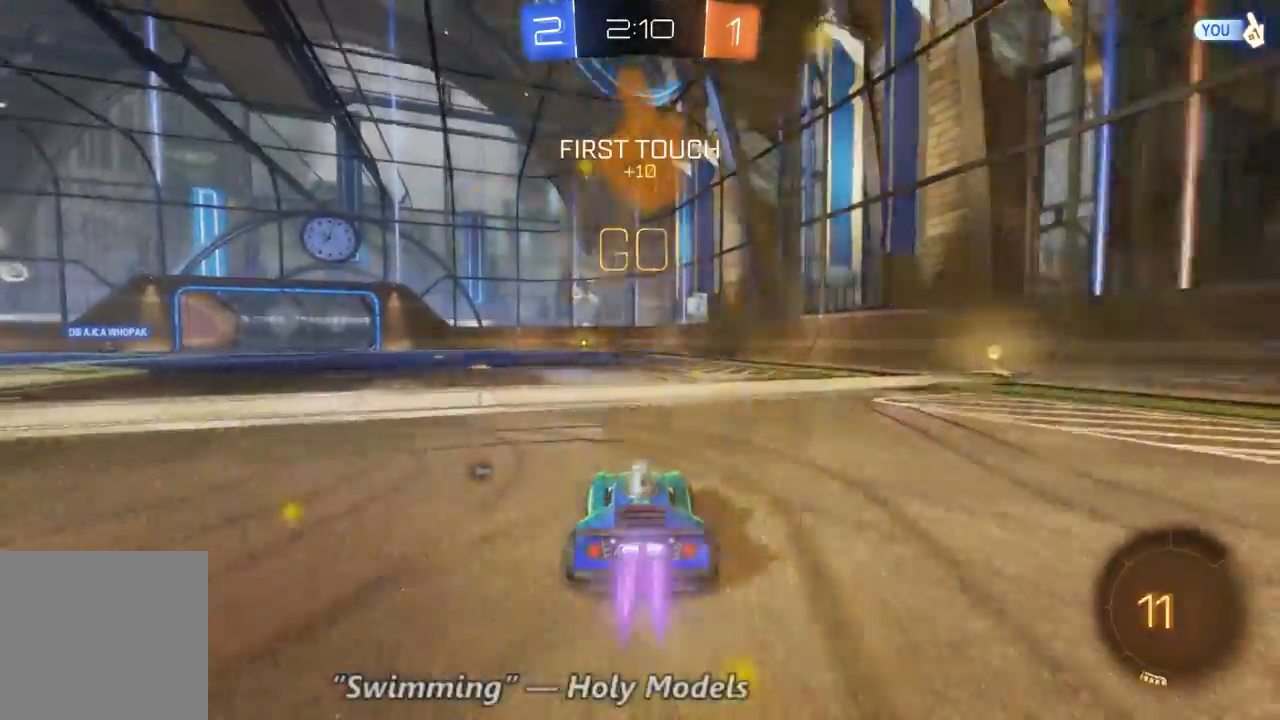
{"dt_ms": 1000, "buttons": ["R2"], "left_stick": "up", "right_stick": "center", "events": [[33, "B", "down"], [100, "left_stick", "center"], [600, "B", "up"], [600, "left_stick", "up"]]}
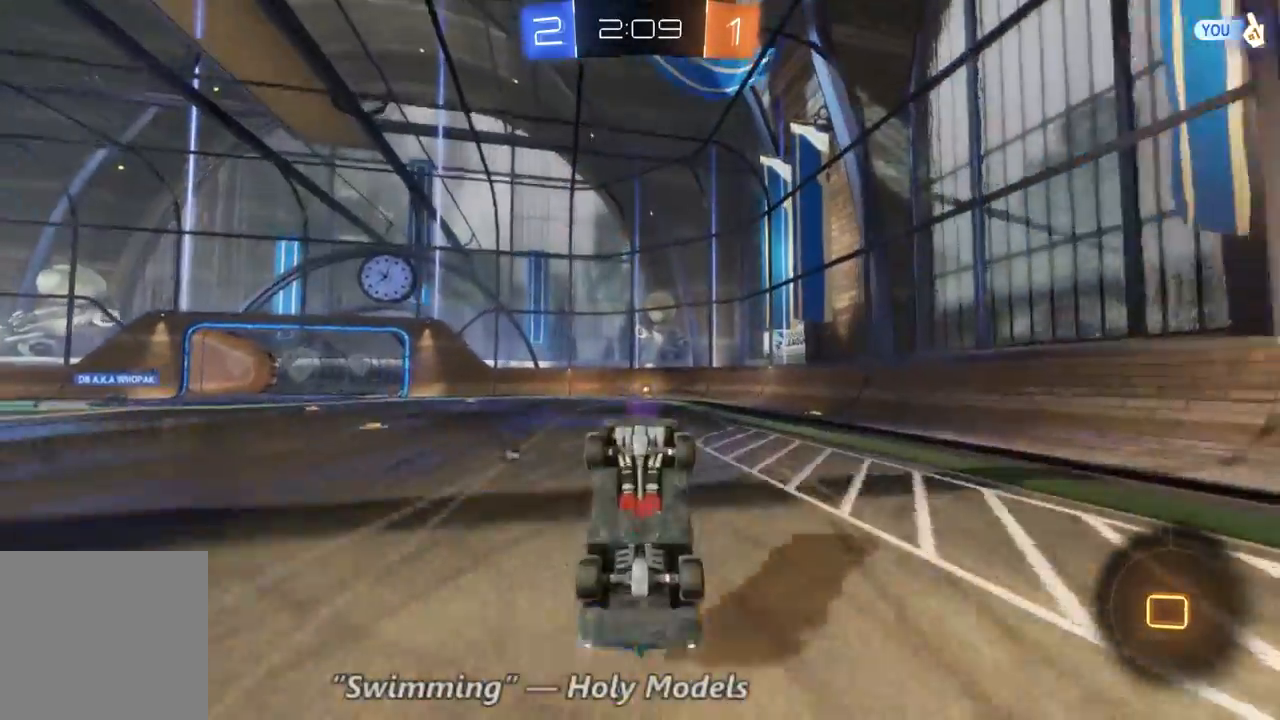
{"dt_ms": 500, "buttons": ["R2"], "left_stick": "center", "right_stick": "center", "events": [[67, "left_stick", "center"]]}
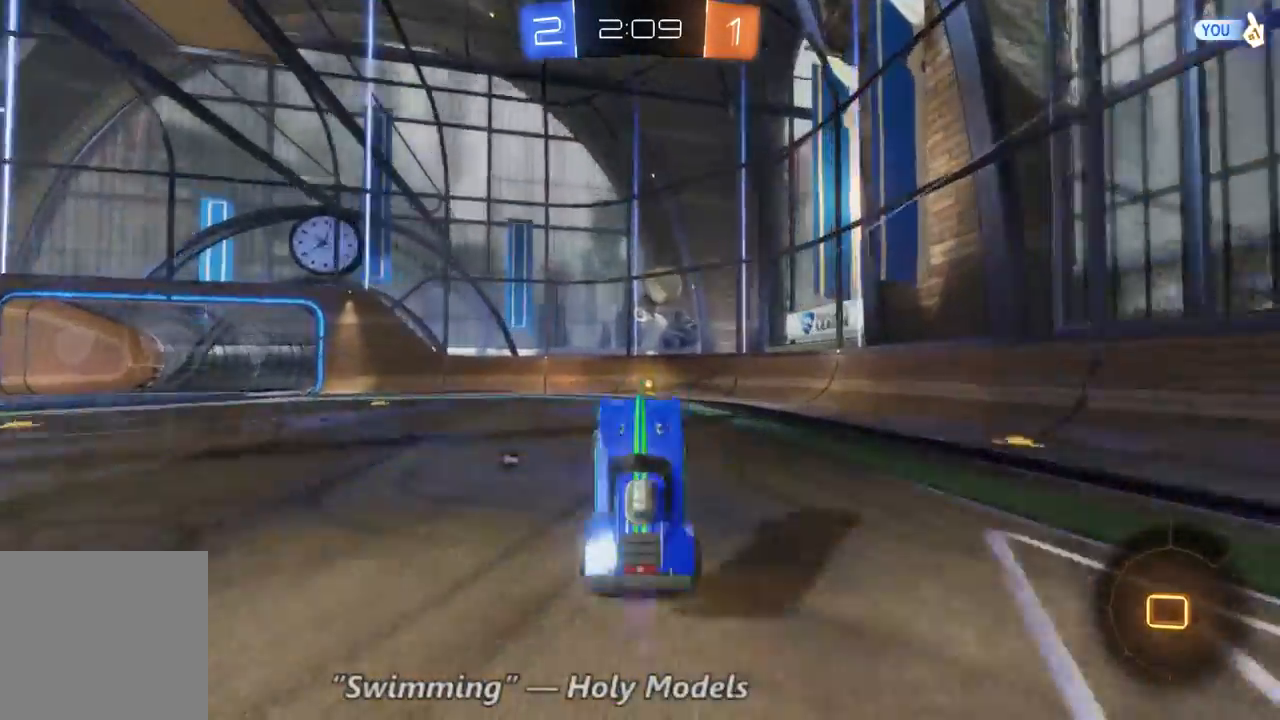
{"dt_ms": 500, "buttons": ["R2"], "left_stick": "center", "right_stick": "center", "events": [[67, "Y", "down"], [167, "Y", "up"]]}
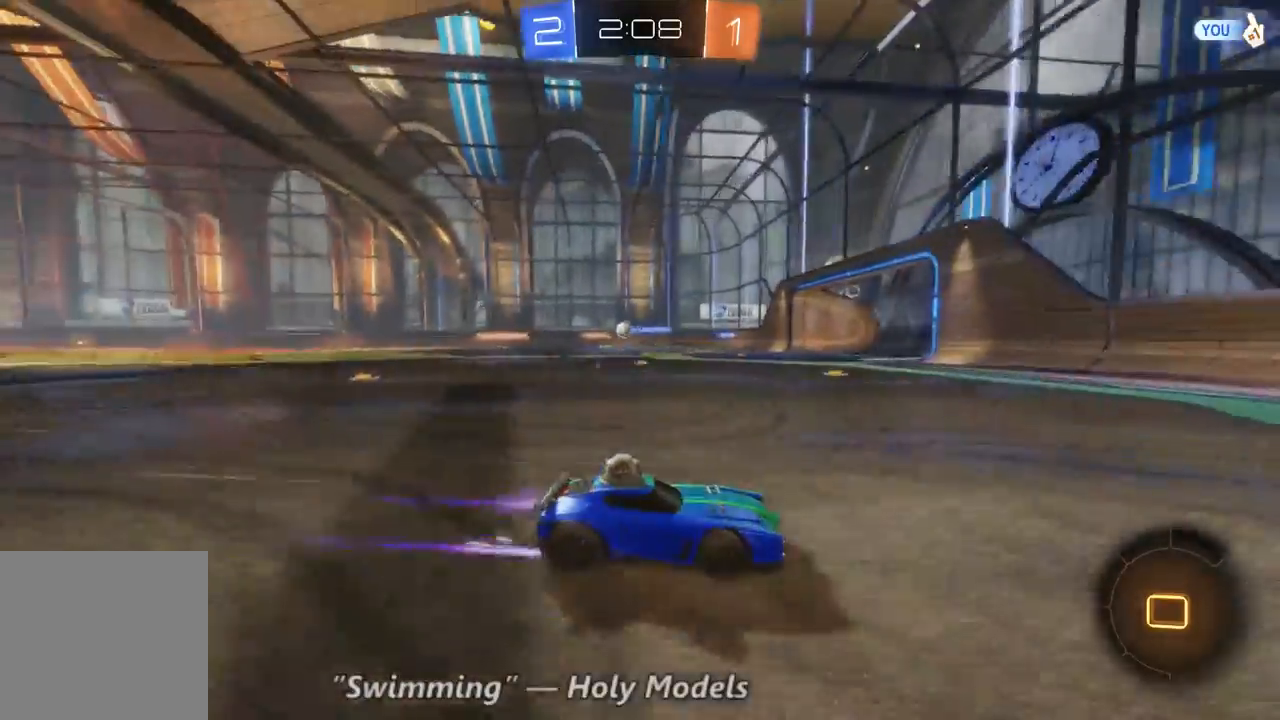
{"dt_ms": 500, "buttons": ["R2"], "left_stick": "up-left", "right_stick": "center", "events": [[300, "left_stick", "up-left"]]}
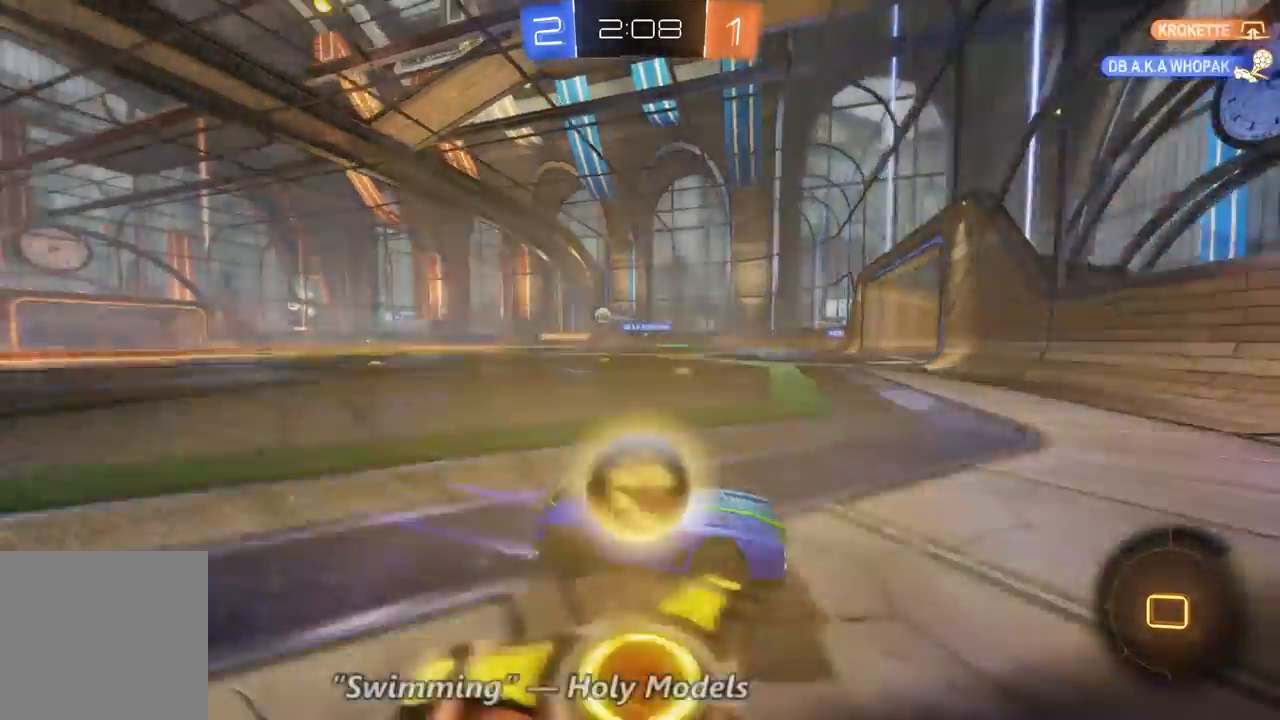
{"dt_ms": 500, "buttons": ["R2"], "left_stick": "left", "right_stick": "center", "events": [[67, "left_stick", "left"]]}
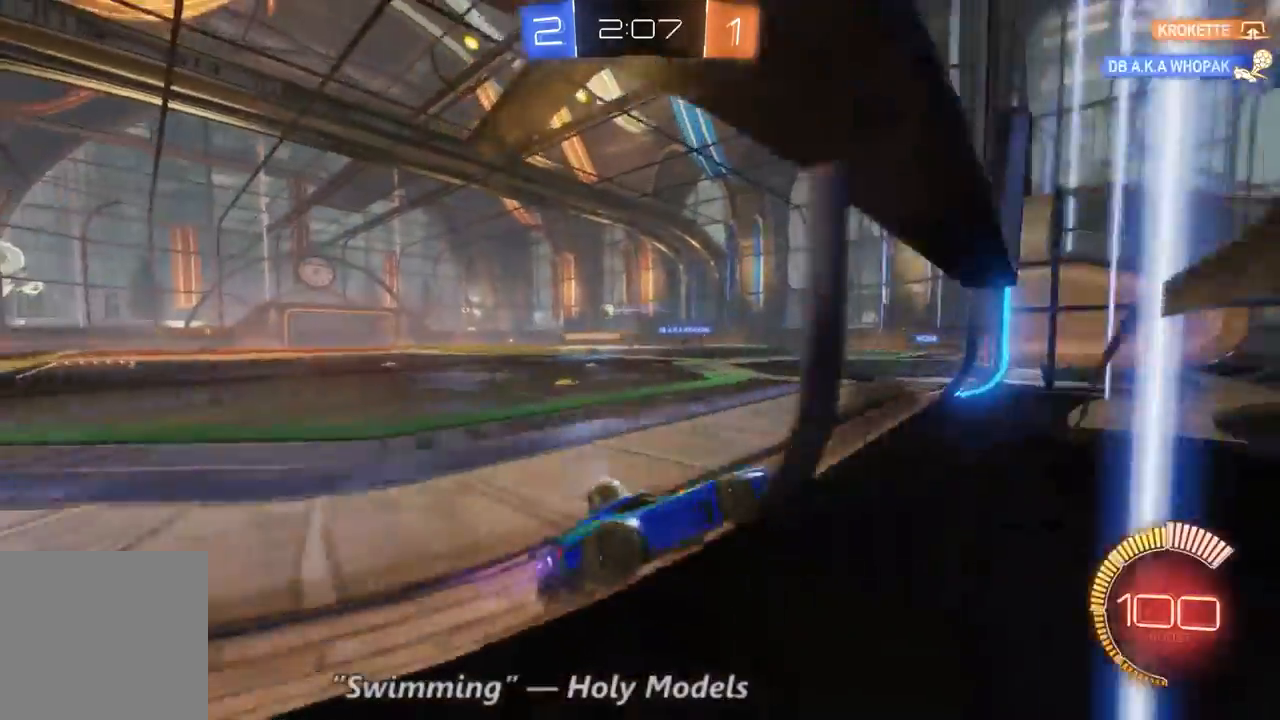
{"dt_ms": 500, "buttons": ["R2"], "left_stick": "left", "right_stick": "center", "events": []}
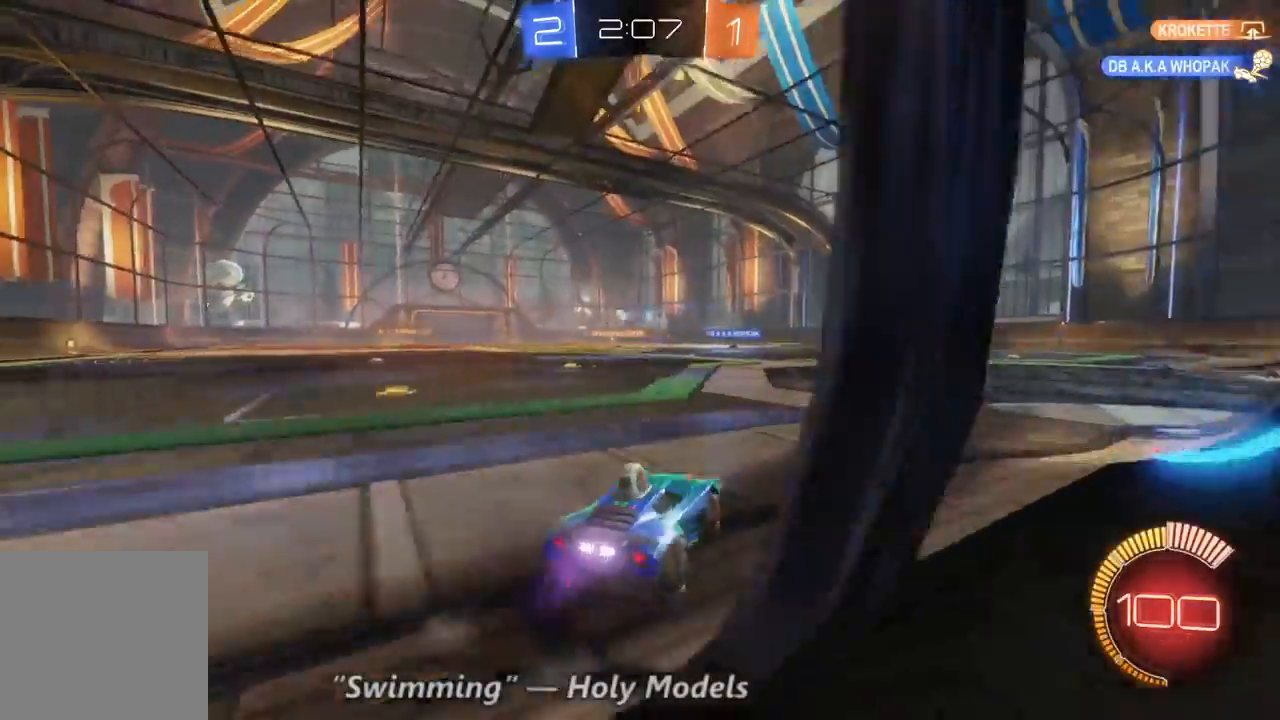
{"dt_ms": 500, "buttons": ["R2"], "left_stick": "right", "right_stick": "center", "events": [[100, "left_stick", "center"], [267, "left_stick", "right"]]}
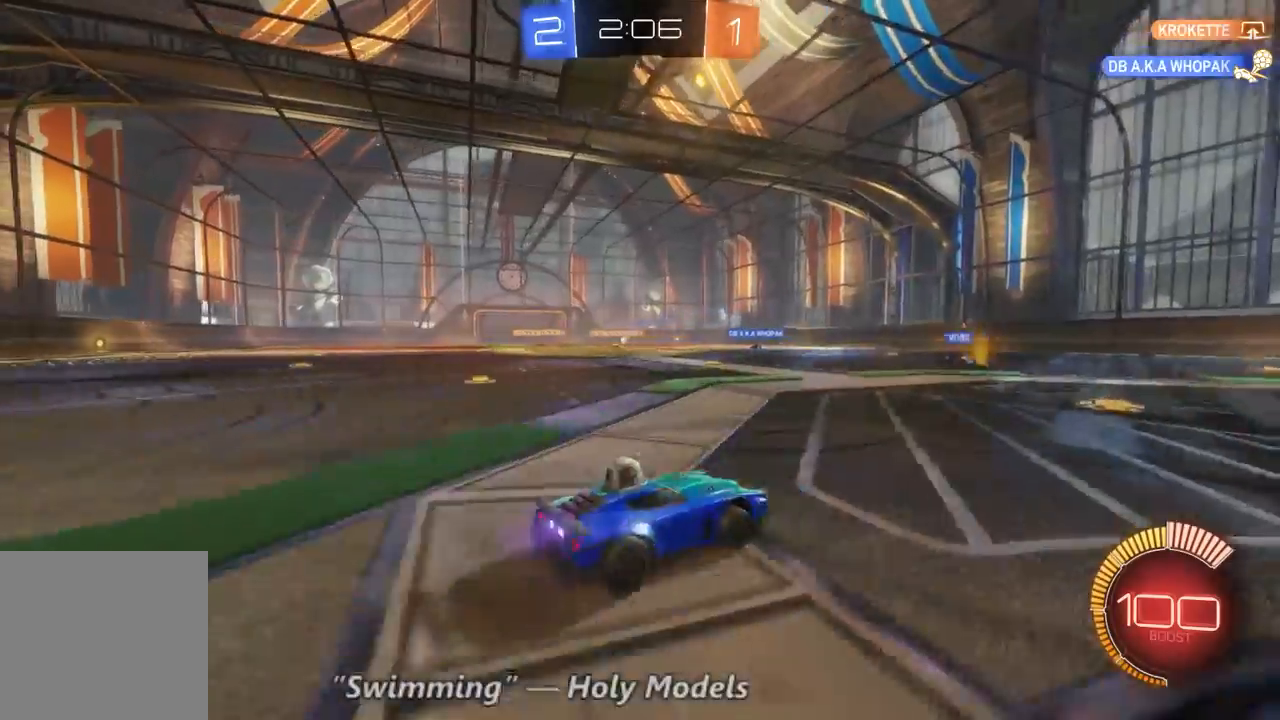
{"dt_ms": 500, "buttons": ["R2"], "left_stick": "up-left", "right_stick": "center", "events": [[267, "left_stick", "up-left"]]}
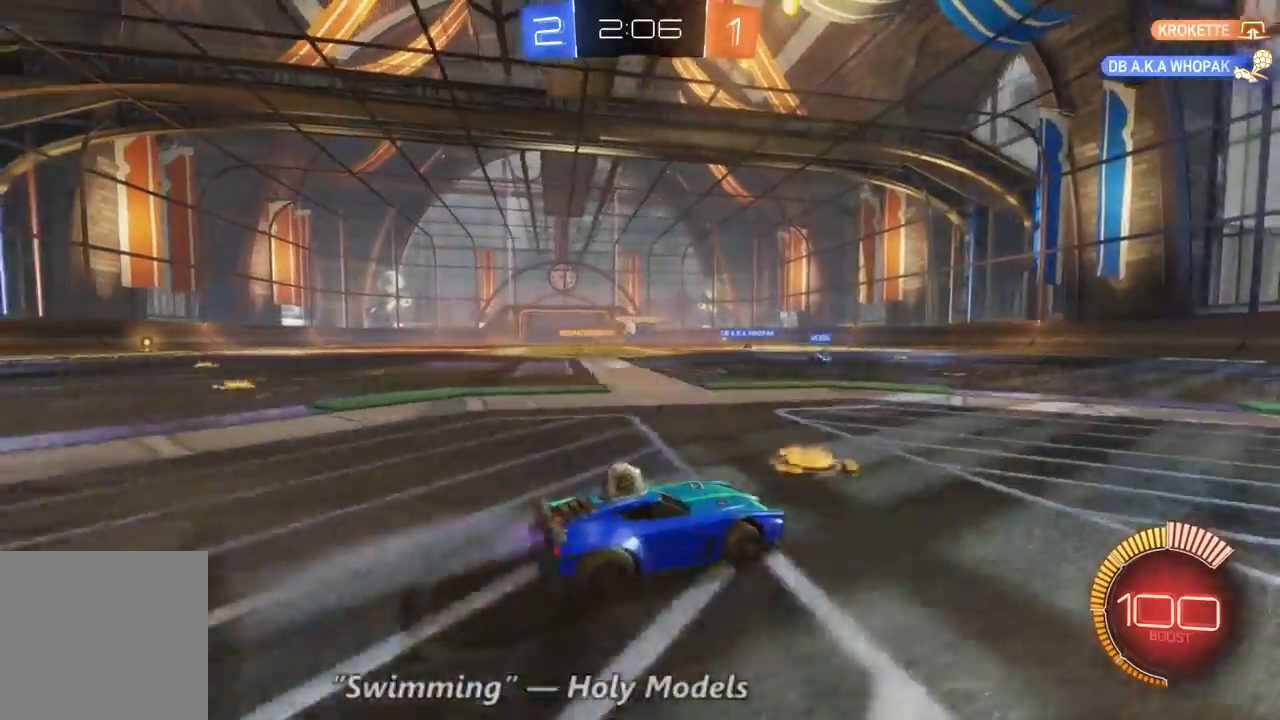
{"dt_ms": 500, "buttons": ["R2"], "left_stick": "center", "right_stick": "center", "events": [[267, "left_stick", "left"], [400, "left_stick", "center"]]}
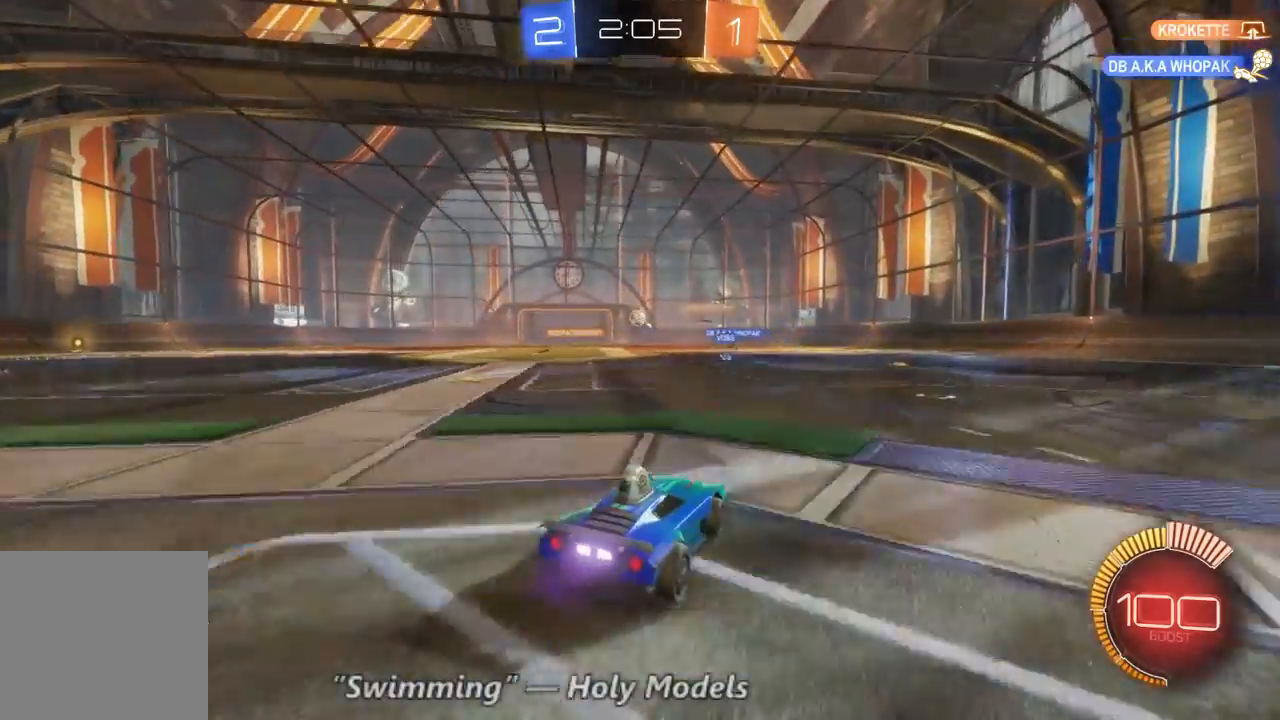
{"dt_ms": 500, "buttons": ["R2"], "left_stick": "left", "right_stick": "center", "events": [[367, "left_stick", "left"]]}
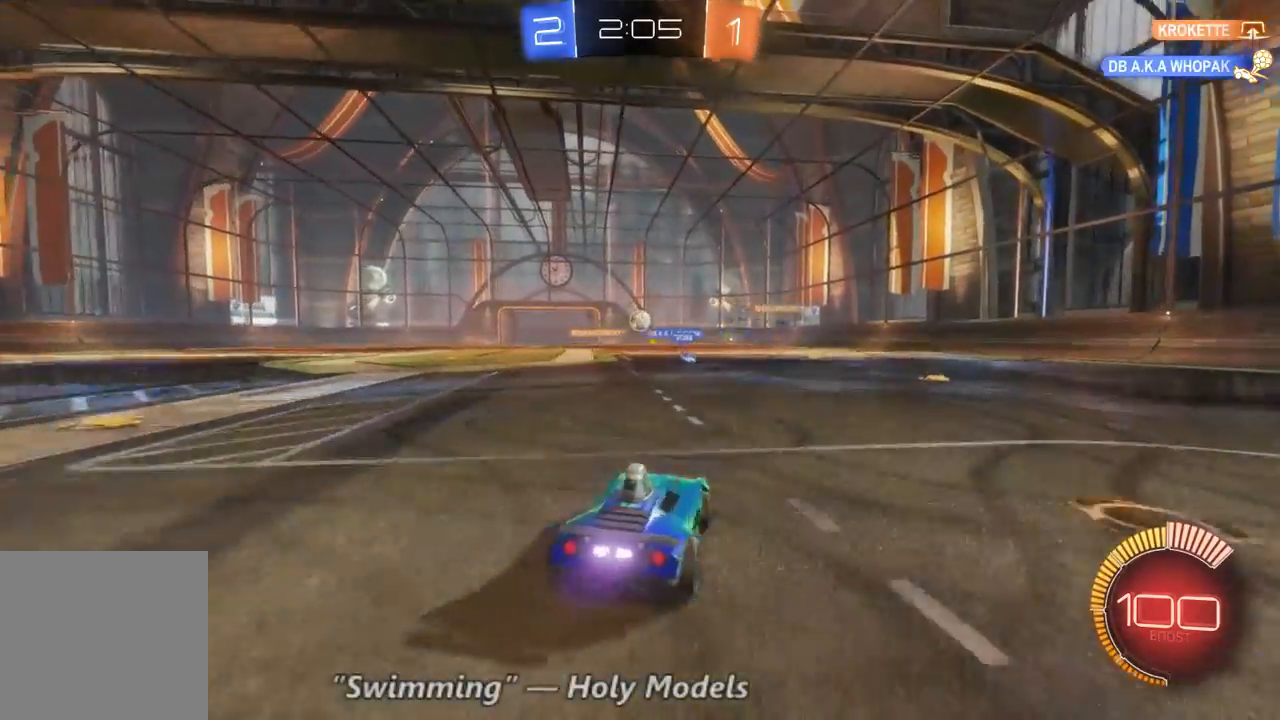
{"dt_ms": 500, "buttons": ["R2"], "left_stick": "right", "right_stick": "center", "events": [[233, "left_stick", "center"], [467, "left_stick", "right"]]}
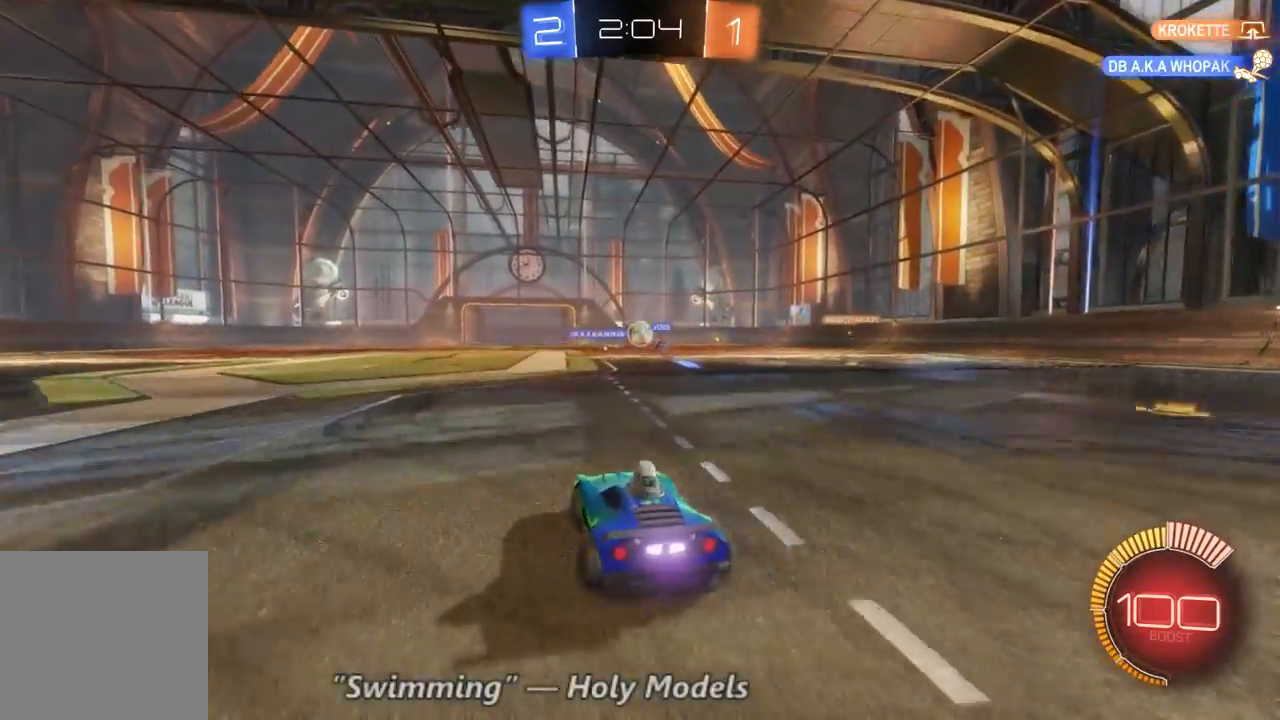
{"dt_ms": 500, "buttons": ["R2"], "left_stick": "left", "right_stick": "center", "events": [[233, "left_stick", "up-left"], [300, "left_stick", "left"]]}
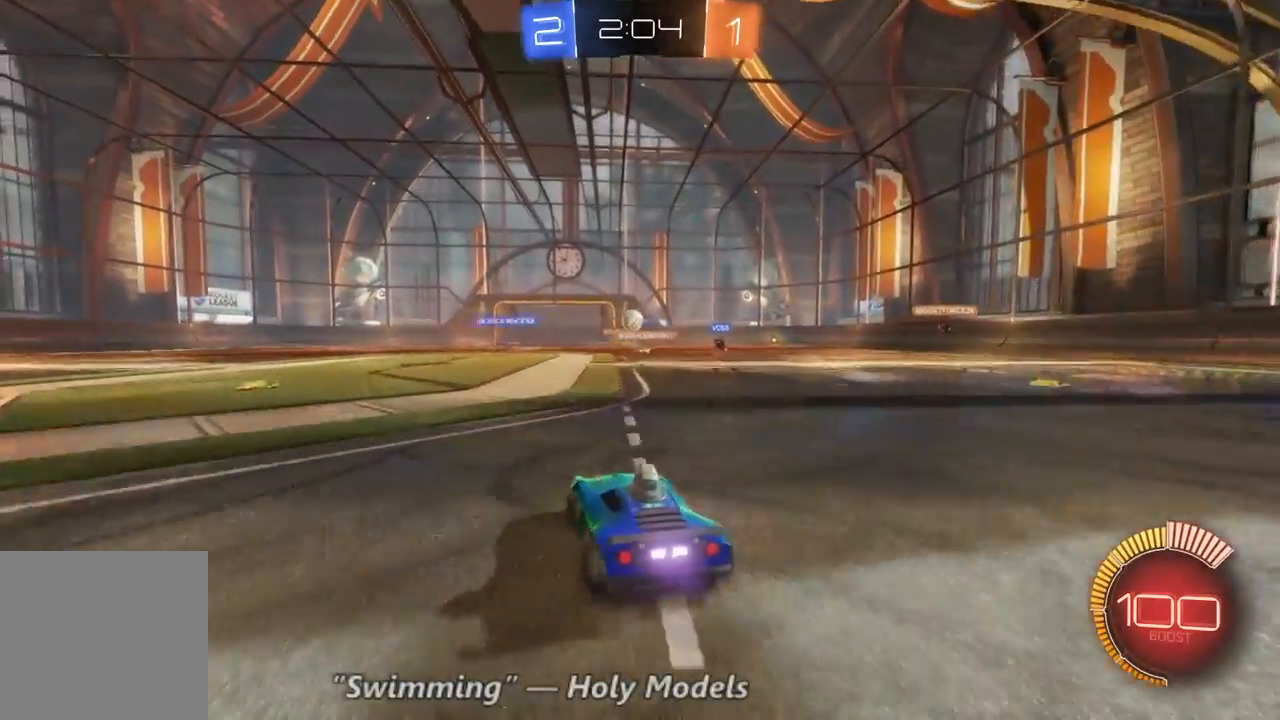
{"dt_ms": 500, "buttons": ["R2"], "left_stick": "center", "right_stick": "center", "events": [[200, "left_stick", "center"], [333, "DPAD_LEFT", "down"], [433, "DPAD_LEFT", "up"]]}
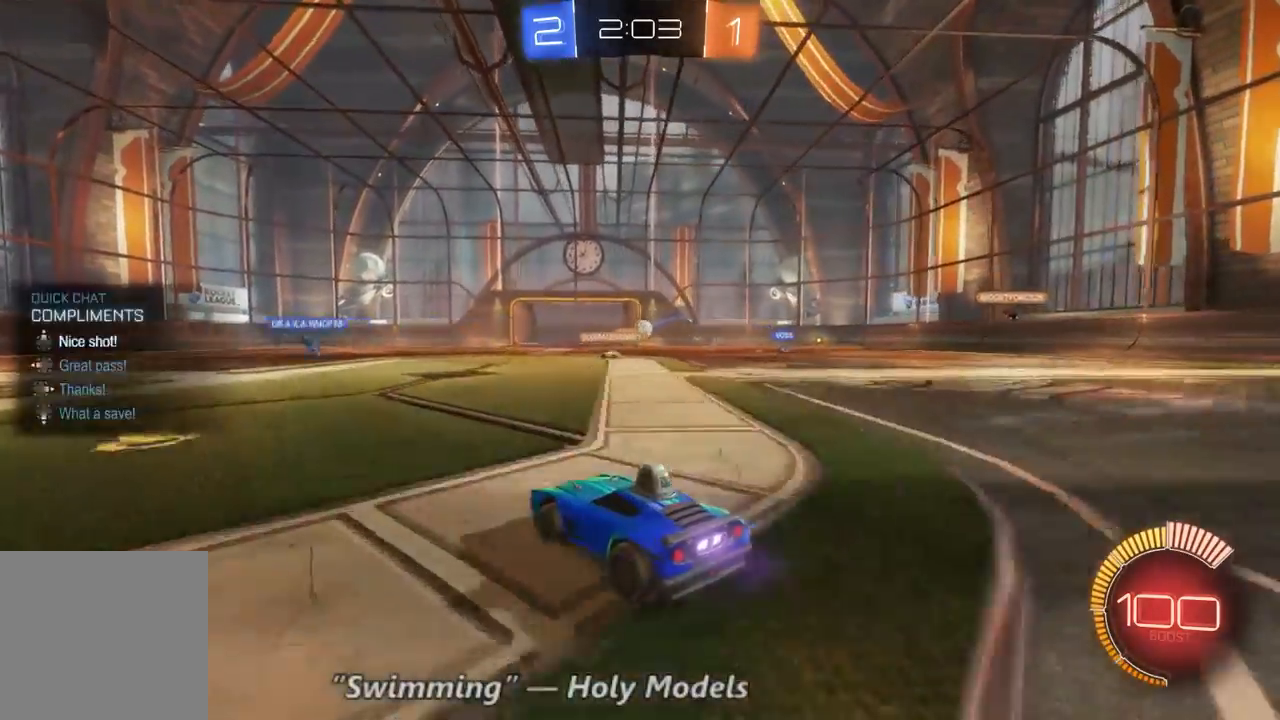
{"dt_ms": 500, "buttons": ["R2"], "left_stick": "right", "right_stick": "center", "events": [[300, "left_stick", "up-right"], [367, "left_stick", "right"]]}
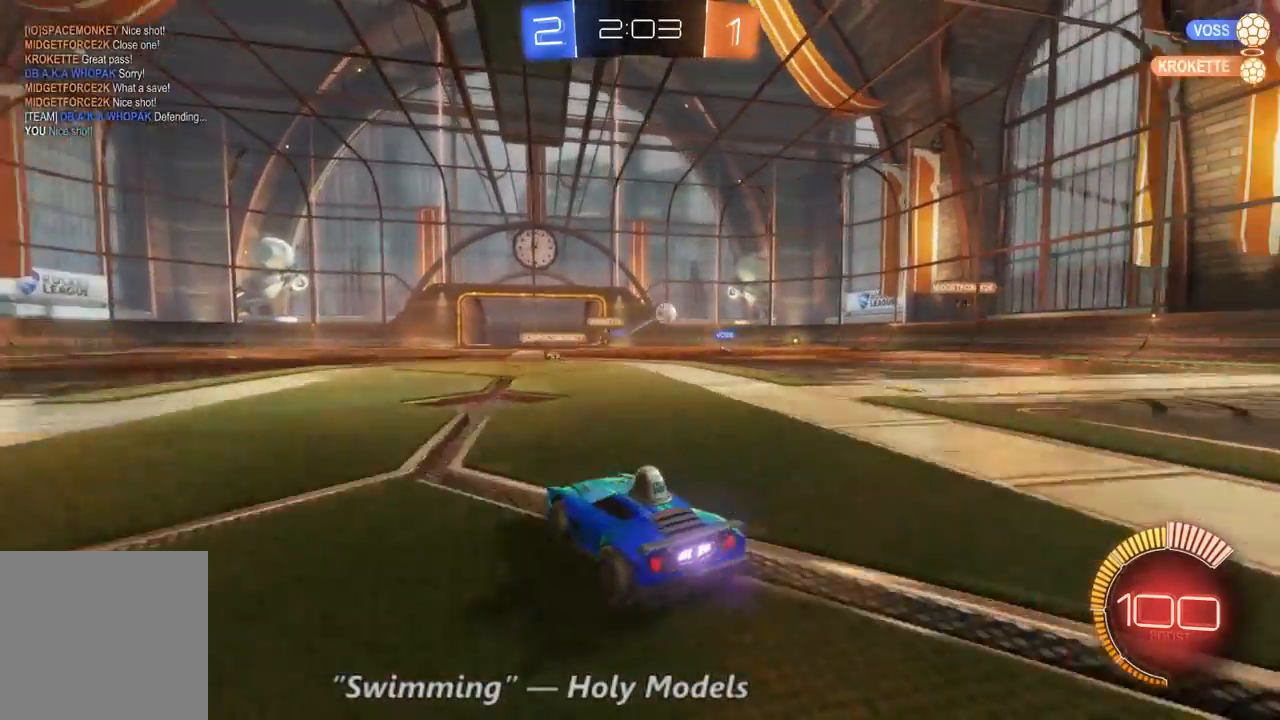
{"dt_ms": 500, "buttons": ["R2"], "left_stick": "right", "right_stick": "center", "events": []}